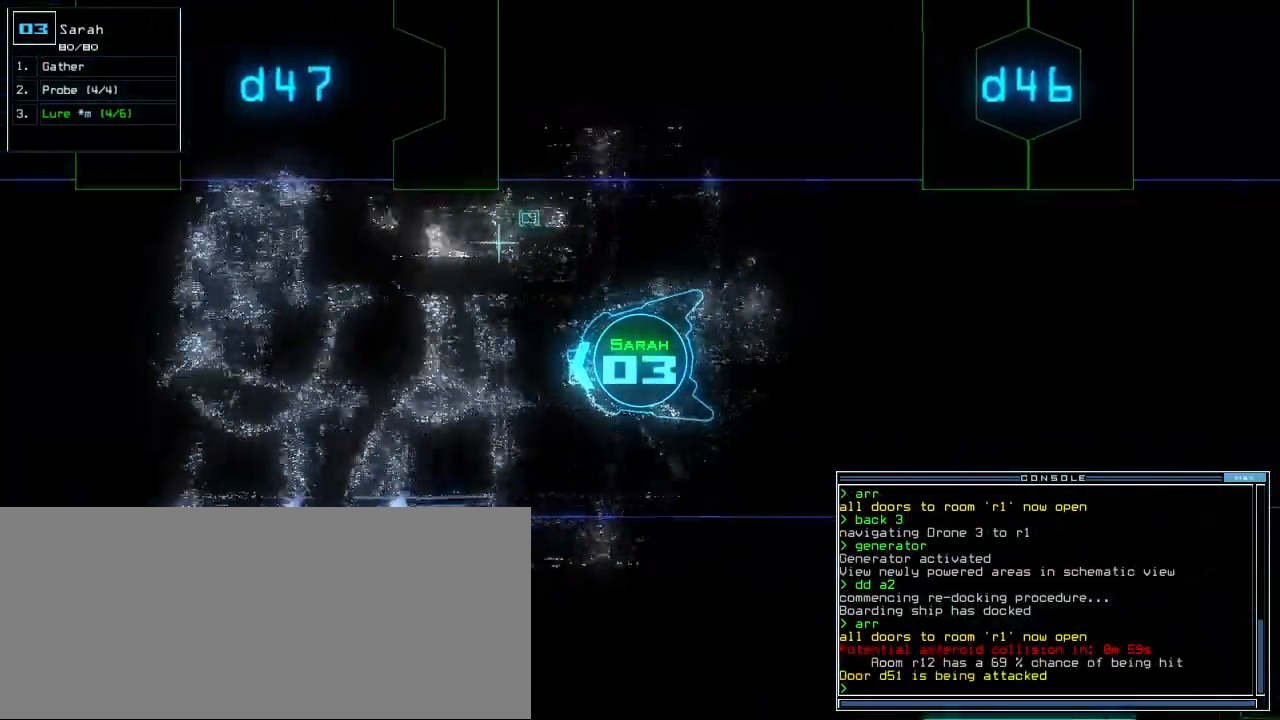
Gameplay with keyboard; each line is a JSON object with the keys held at the frame after it. "events" lists presses ("down") and releases ("up") of ".", "0", "1", "2", "3", "4", "5", "6", "7", "8", "9", "a", "b", "backspace", "c", "caps_lock", "comma", "ctrl_l", "ctrl_r", "d", "down", "e", "equals", "escape", "f", "f8", "g", "h", "i", "j", "k", "l", "left", "m", "minus", "n", "o", "p", "q", "quote", "r", "return", "right", "s", "semicolon", "shift_l", "shift_r", "space", "t", "tab", "tilde", "u", "up", "v", "w", "x", "y" and "z" between this image and that frame as [ms after this image, input, new state], when the widget could be followed in between. No other keys are recorded. Mouse input is not recorded.
{"keys": ["up"], "events": [[20, "right", "down"], [60, "right", "up"]]}
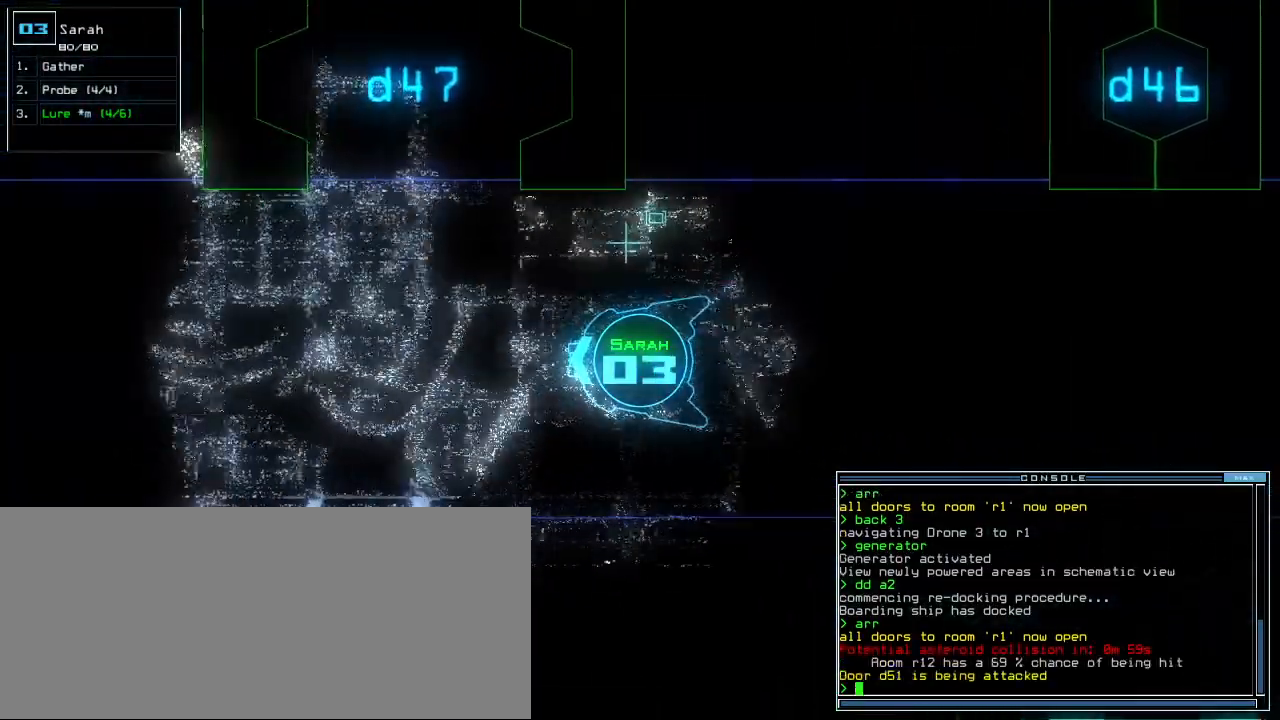
{"keys": ["left"], "events": [[160, "space", "down"], [200, "up", "up"], [260, "space", "up"], [320, "left", "down"]]}
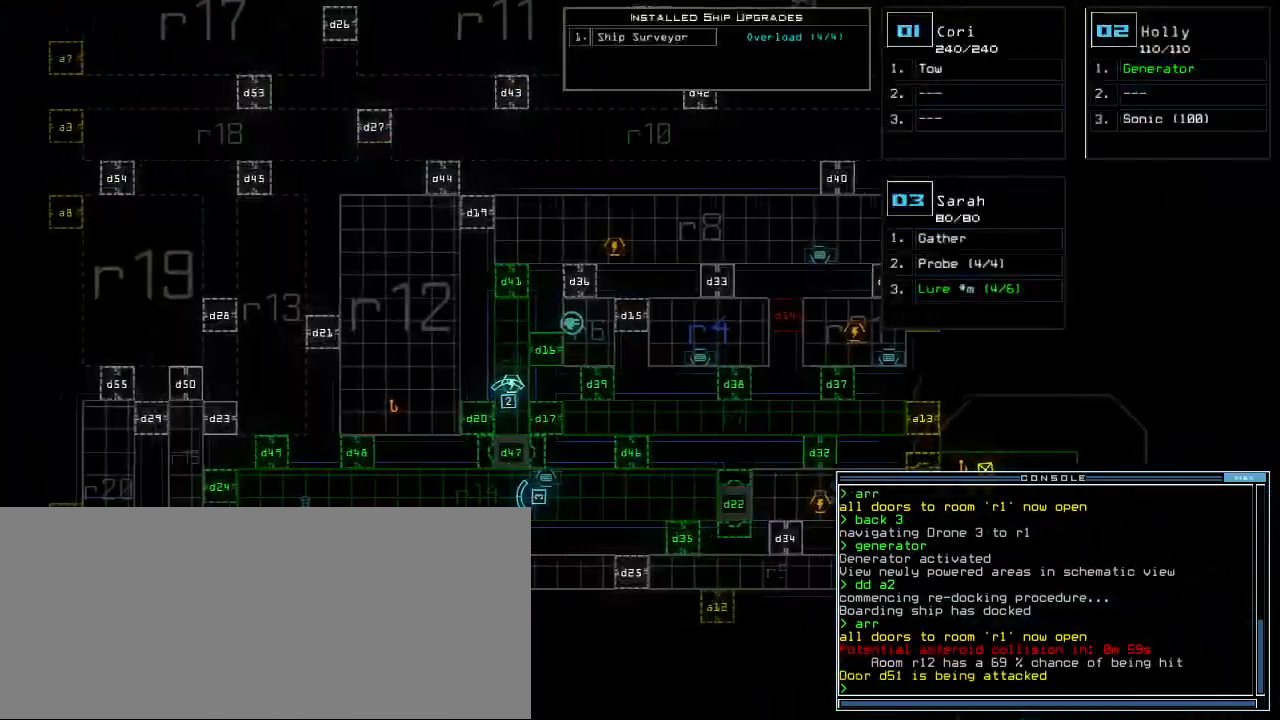
{"keys": [], "events": [[100, "left", "up"]]}
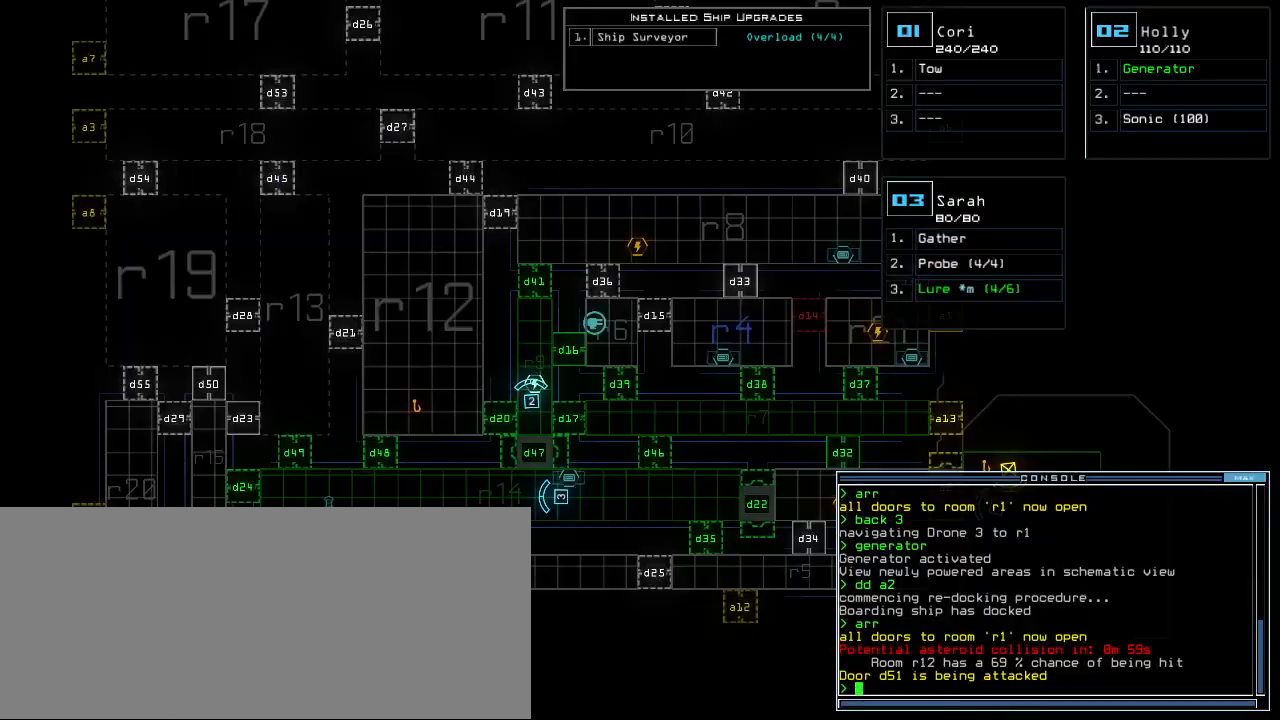
{"keys": [], "events": []}